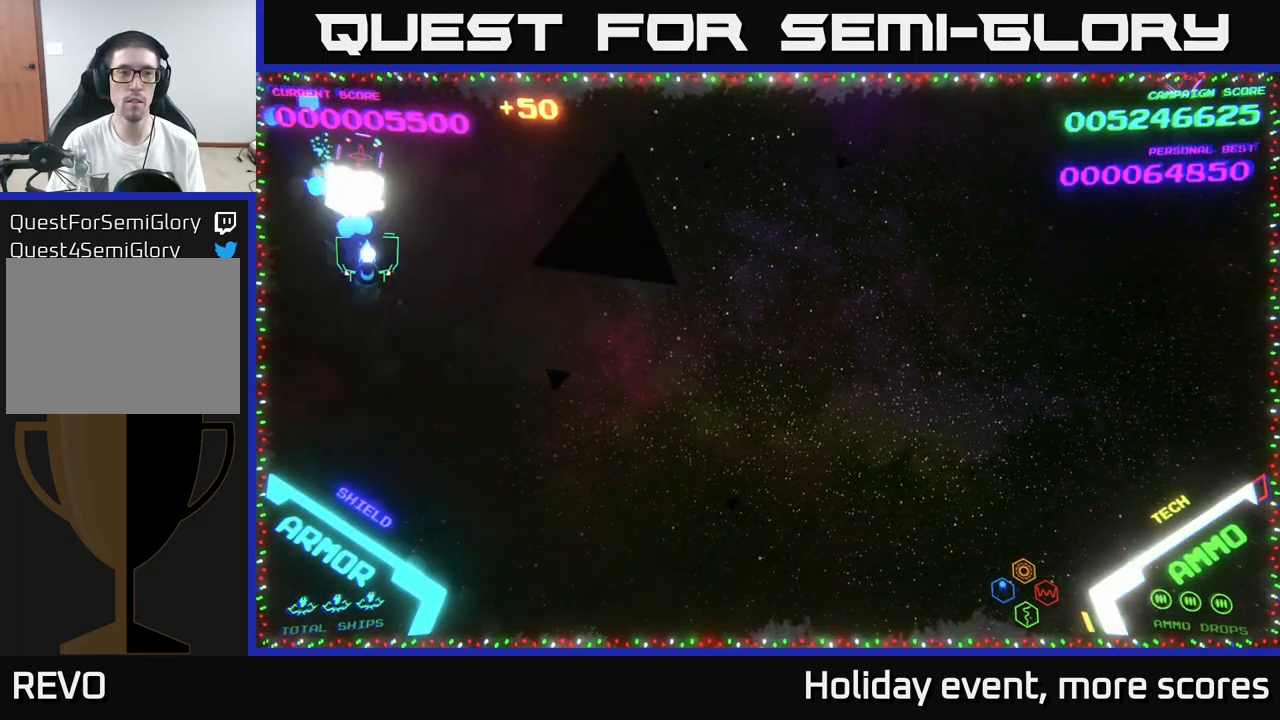
Gameplay with a controller (Xbox layout); each line is a JSON object with the inputs held at the frame after it. "events" lists button and stick changes between this image and that frame as [ms after this image, input, new state], when the widget could be followed in between.
{"buttons": [], "left_stick": "left", "right_stick": "center", "events": [[33, "left_stick", "down-right"], [50, "A", "up"], [216, "left_stick", "right"], [416, "left_stick", "left"]]}
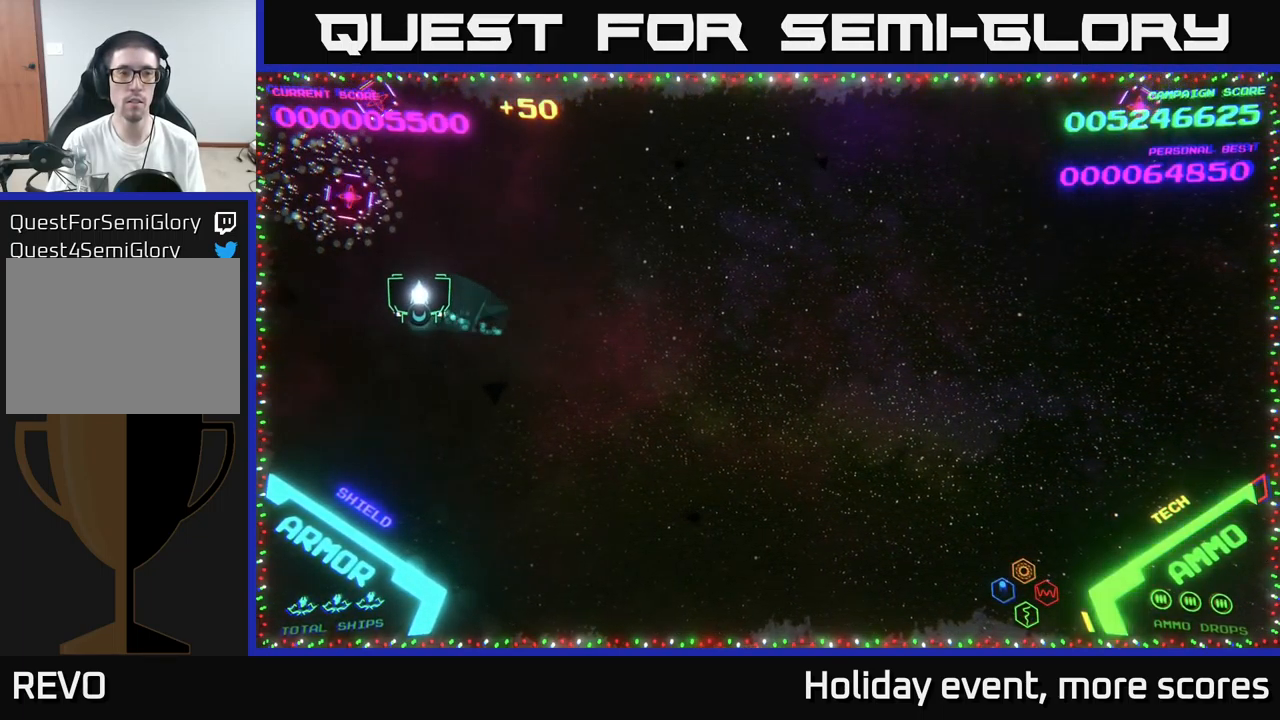
{"buttons": [], "left_stick": "down-right", "right_stick": "center", "events": [[50, "left_stick", "up-left"], [133, "A", "down"], [183, "A", "up"], [233, "A", "down"], [250, "left_stick", "down-right"], [283, "A", "up"]]}
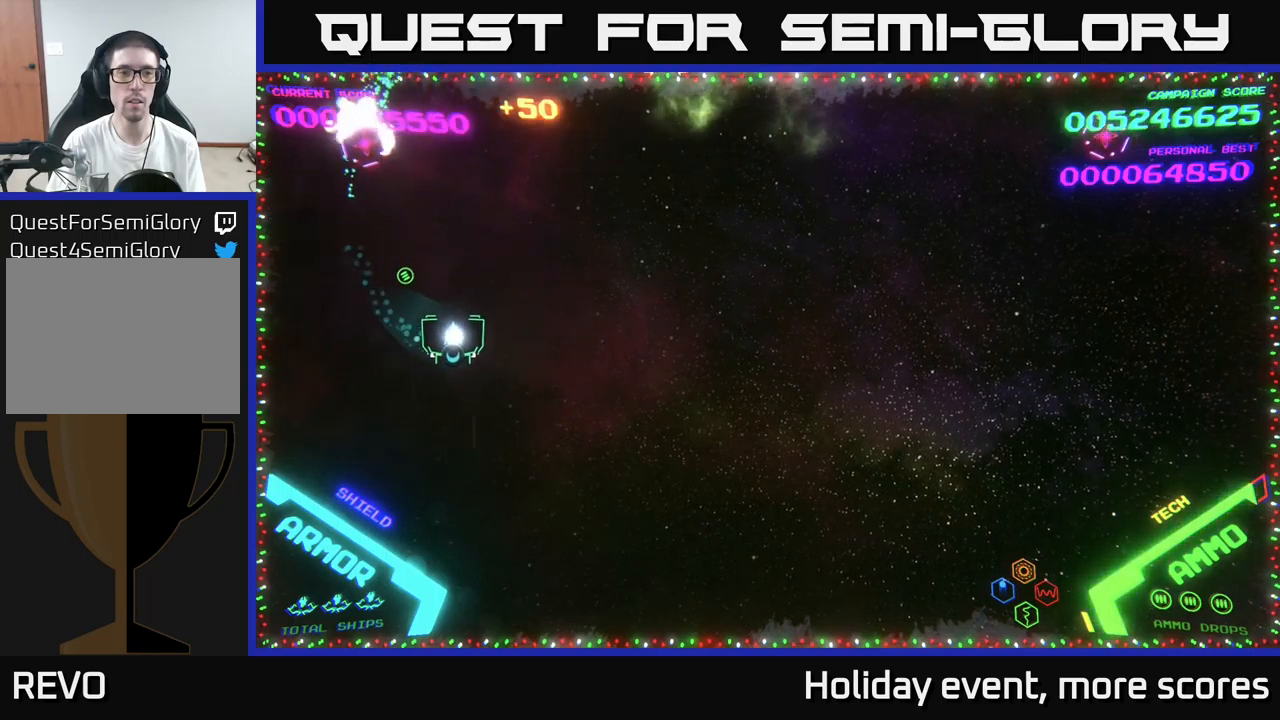
{"buttons": [], "left_stick": "right", "right_stick": "center", "events": [[17, "left_stick", "right"], [267, "left_stick", "up-right"], [433, "left_stick", "right"]]}
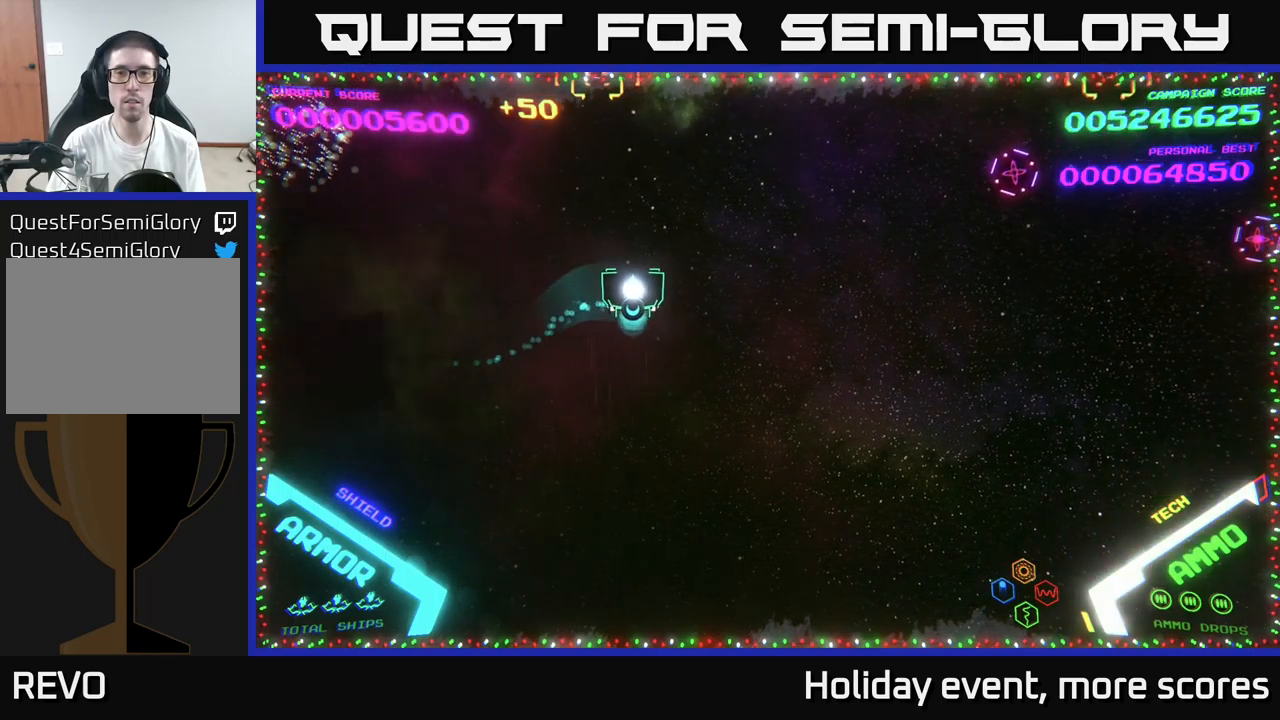
{"buttons": [], "left_stick": "right", "right_stick": "center", "events": []}
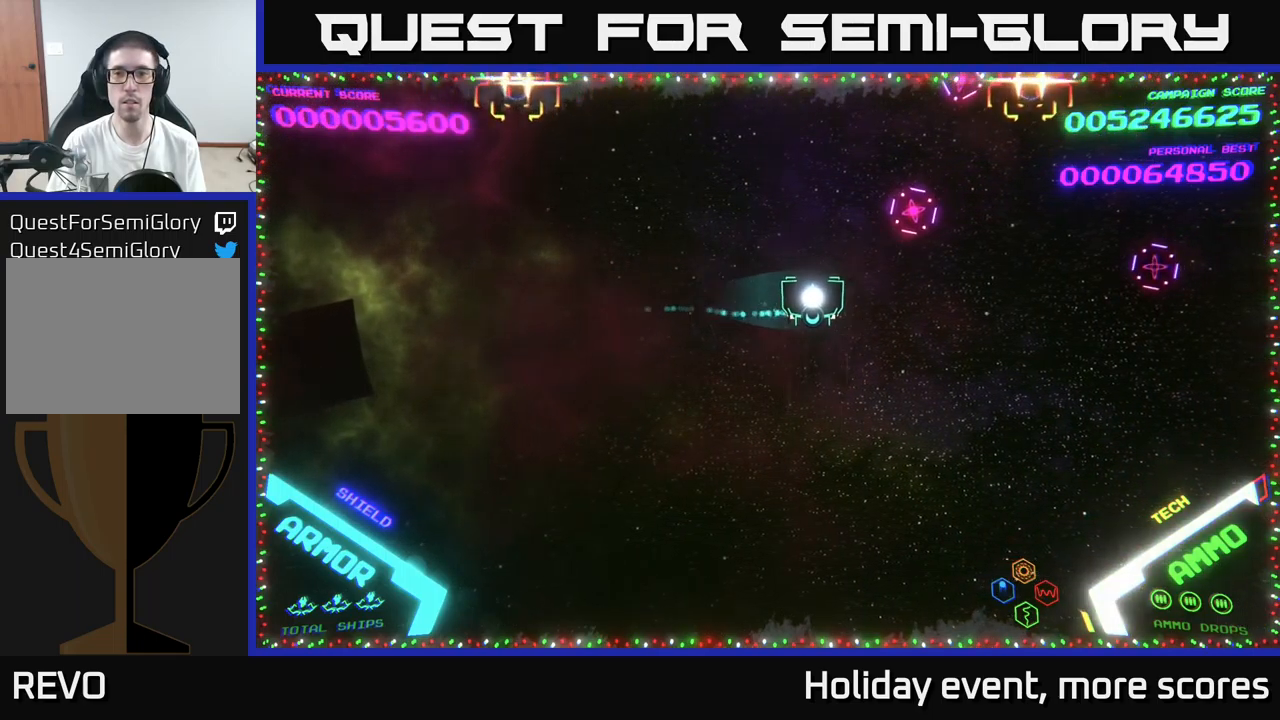
{"buttons": [], "left_stick": "down", "right_stick": "center", "events": [[233, "A", "down"], [300, "A", "up"], [350, "A", "down"], [450, "A", "up"], [500, "left_stick", "down"]]}
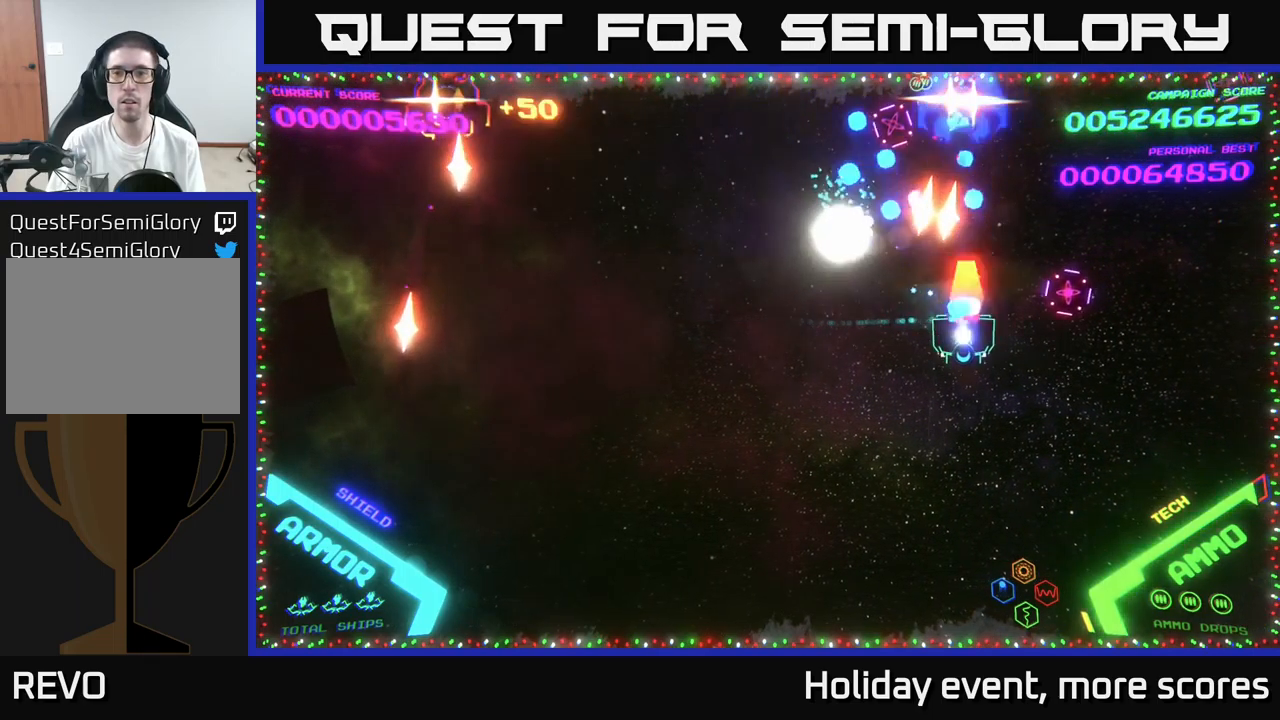
{"buttons": ["A"], "left_stick": "down-left", "right_stick": "center", "events": [[17, "A", "down"], [17, "X", "down"], [33, "A", "up"], [117, "A", "down"], [117, "X", "up"], [167, "left_stick", "down-left"], [200, "A", "up"], [467, "A", "down"]]}
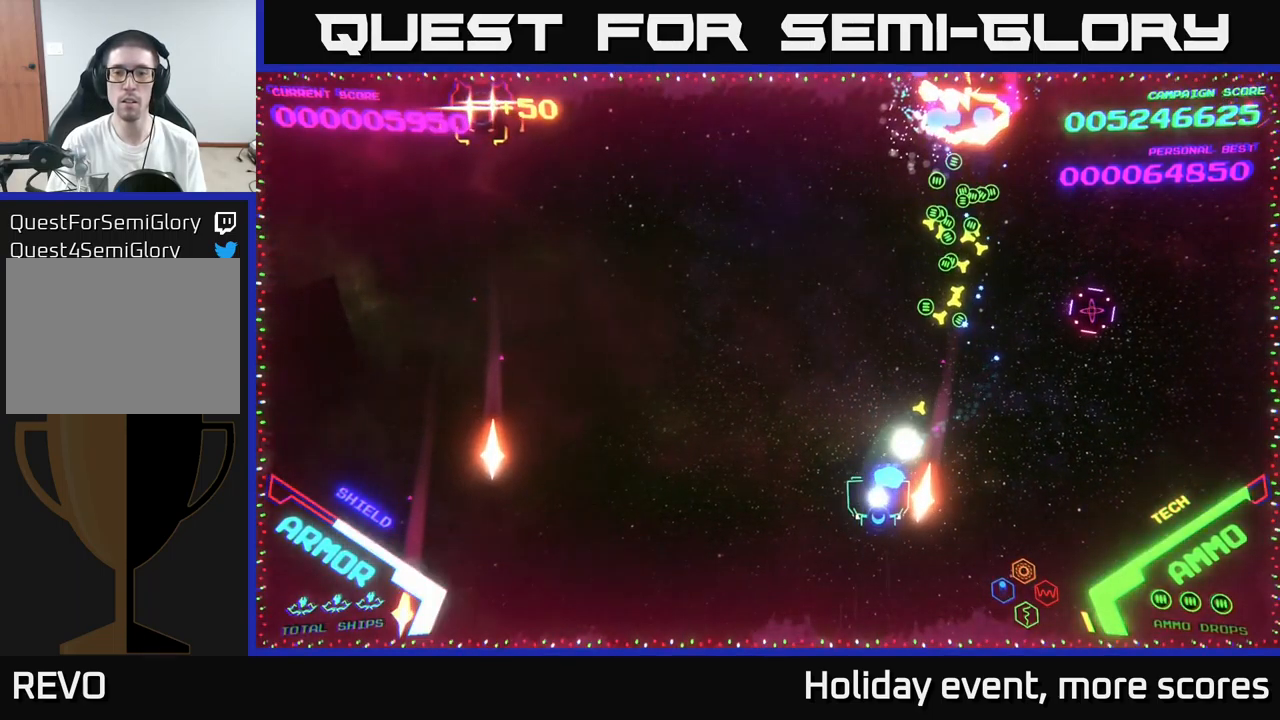
{"buttons": ["B"], "left_stick": "up-right", "right_stick": "center", "events": [[83, "A", "up"], [117, "left_stick", "up-left"], [267, "left_stick", "up-right"], [483, "B", "down"]]}
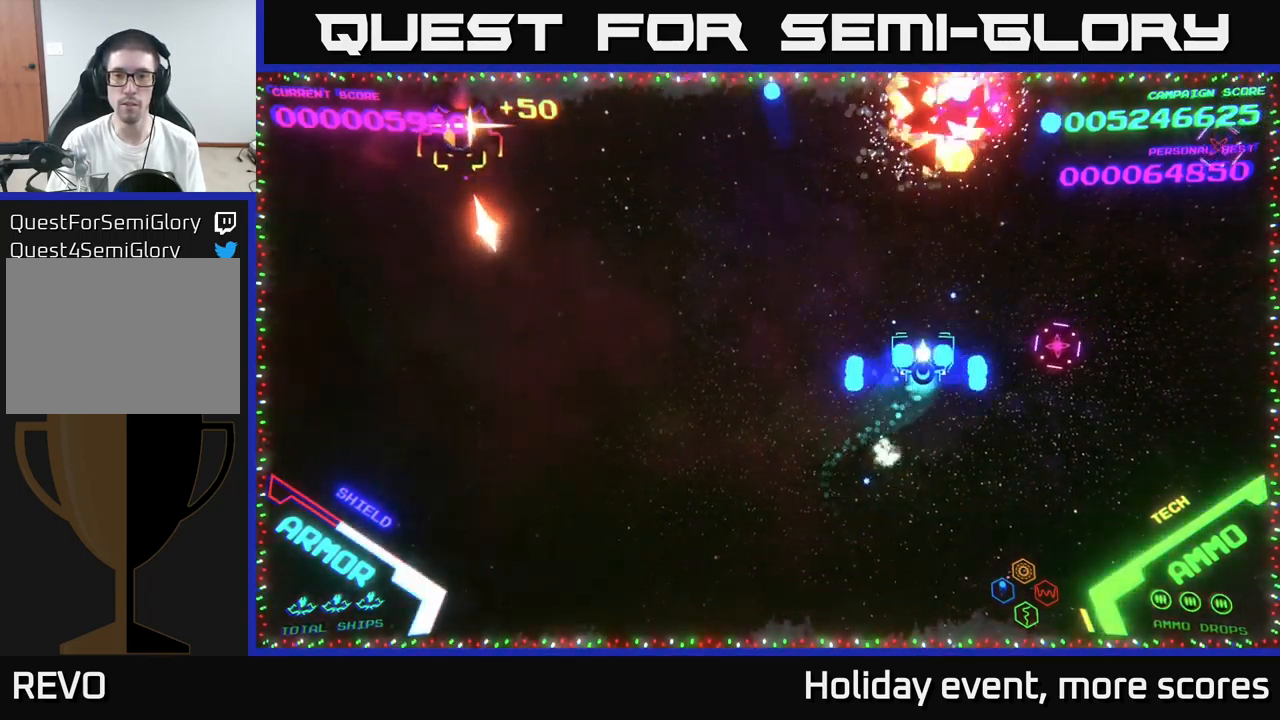
{"buttons": [], "left_stick": "up-left", "right_stick": "center", "events": [[33, "B", "up"], [100, "B", "down"], [150, "left_stick", "down-right"], [167, "B", "up"], [217, "left_stick", "down-left"], [267, "left_stick", "up-left"]]}
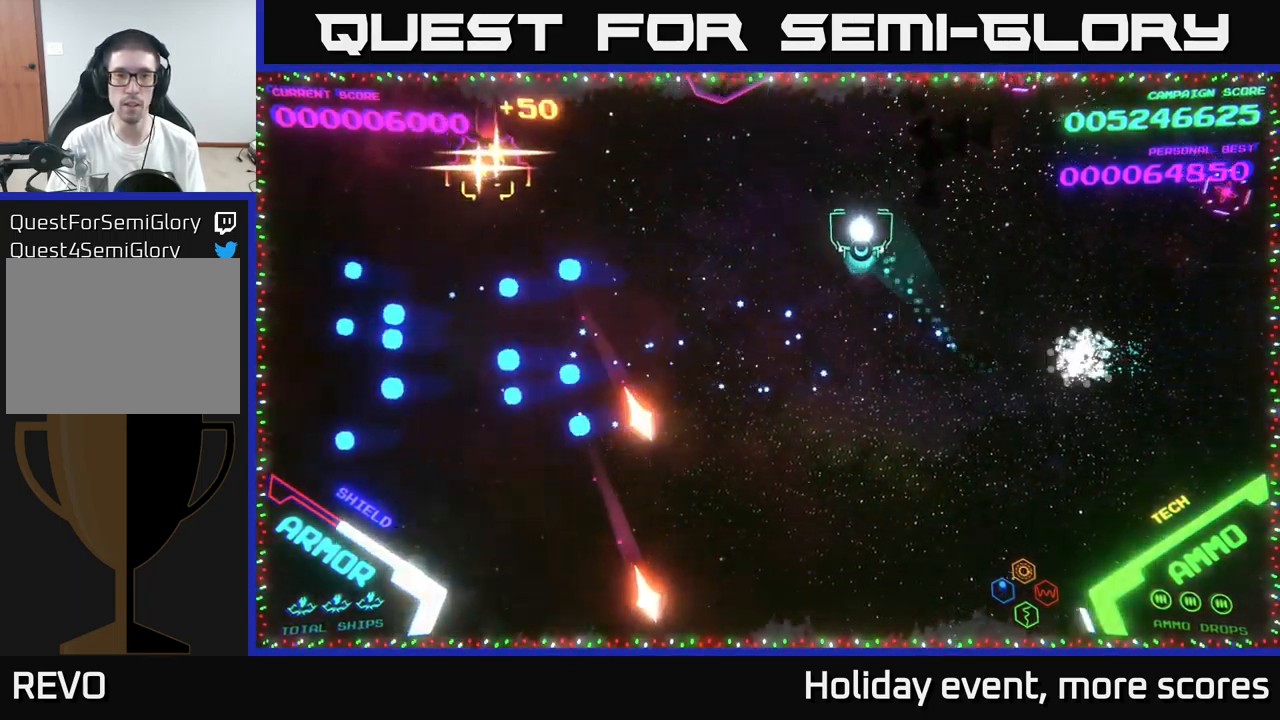
{"buttons": [], "left_stick": "left", "right_stick": "center", "events": [[117, "left_stick", "down-left"], [467, "left_stick", "left"]]}
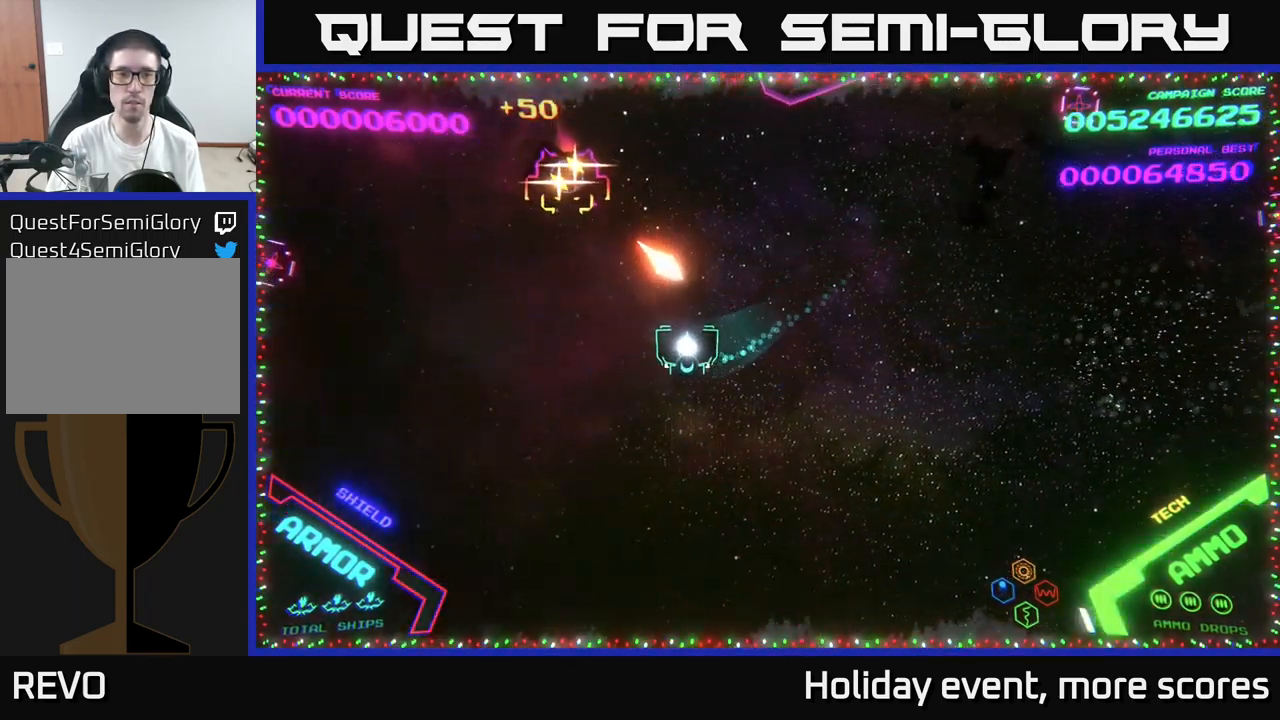
{"buttons": [], "left_stick": "down-left", "right_stick": "center", "events": [[283, "X", "down"], [300, "X", "up"], [300, "left_stick", "down"], [350, "left_stick", "down-right"], [450, "left_stick", "down-left"]]}
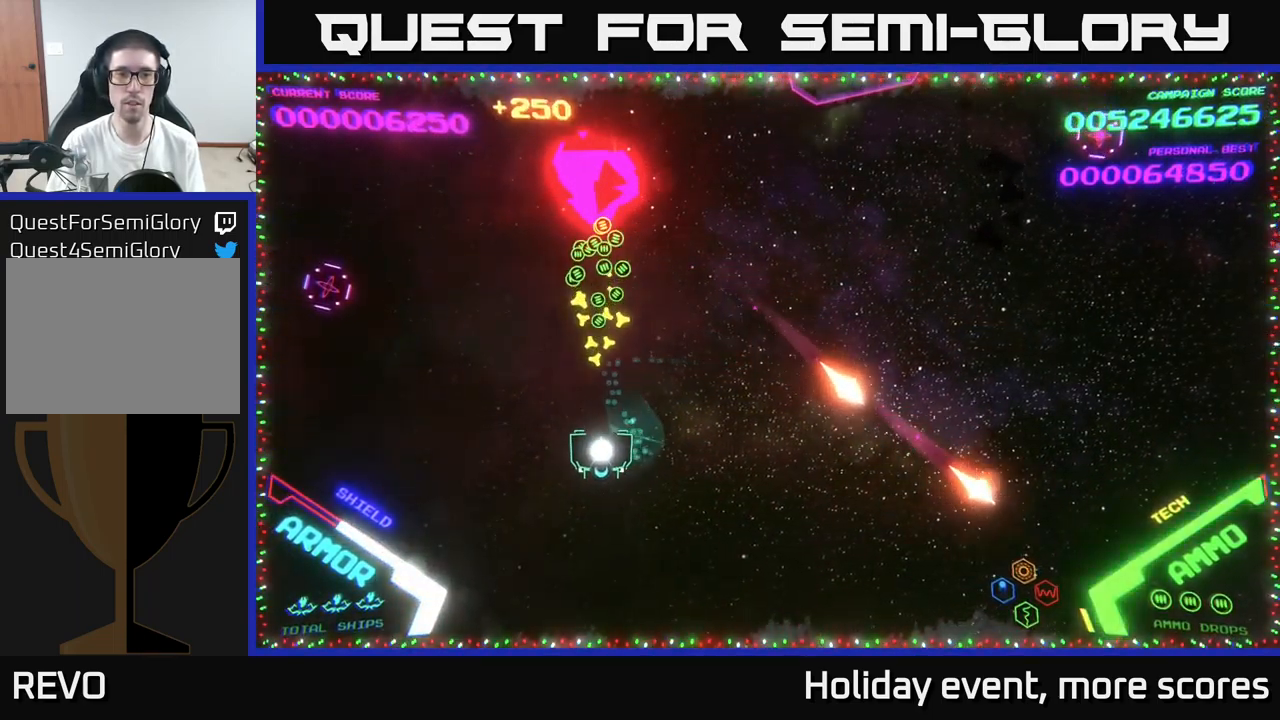
{"buttons": [], "left_stick": "up", "right_stick": "center", "events": [[17, "left_stick", "left"], [317, "left_stick", "up-left"], [450, "left_stick", "up"]]}
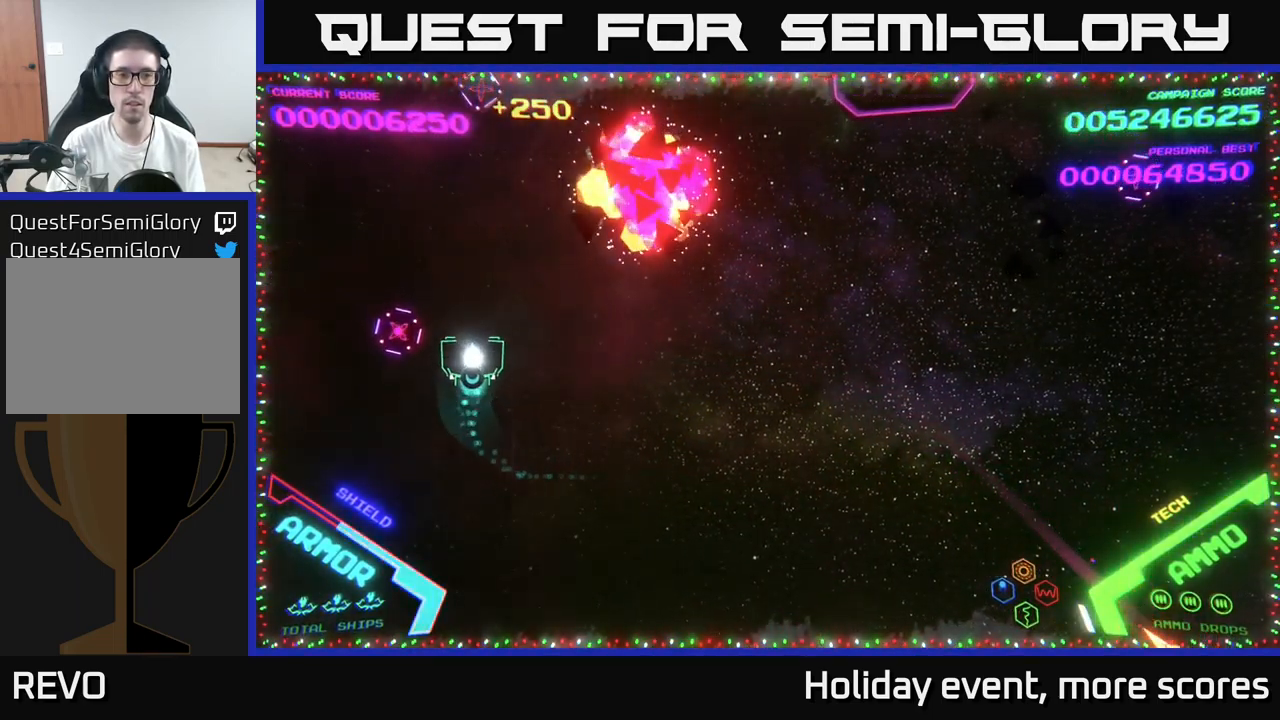
{"buttons": [], "left_stick": "up-left", "right_stick": "center", "events": [[67, "B", "down"], [100, "left_stick", "left"], [117, "B", "up"], [167, "B", "down"], [167, "left_stick", "down"], [233, "B", "up"], [267, "left_stick", "right"], [434, "left_stick", "up-left"]]}
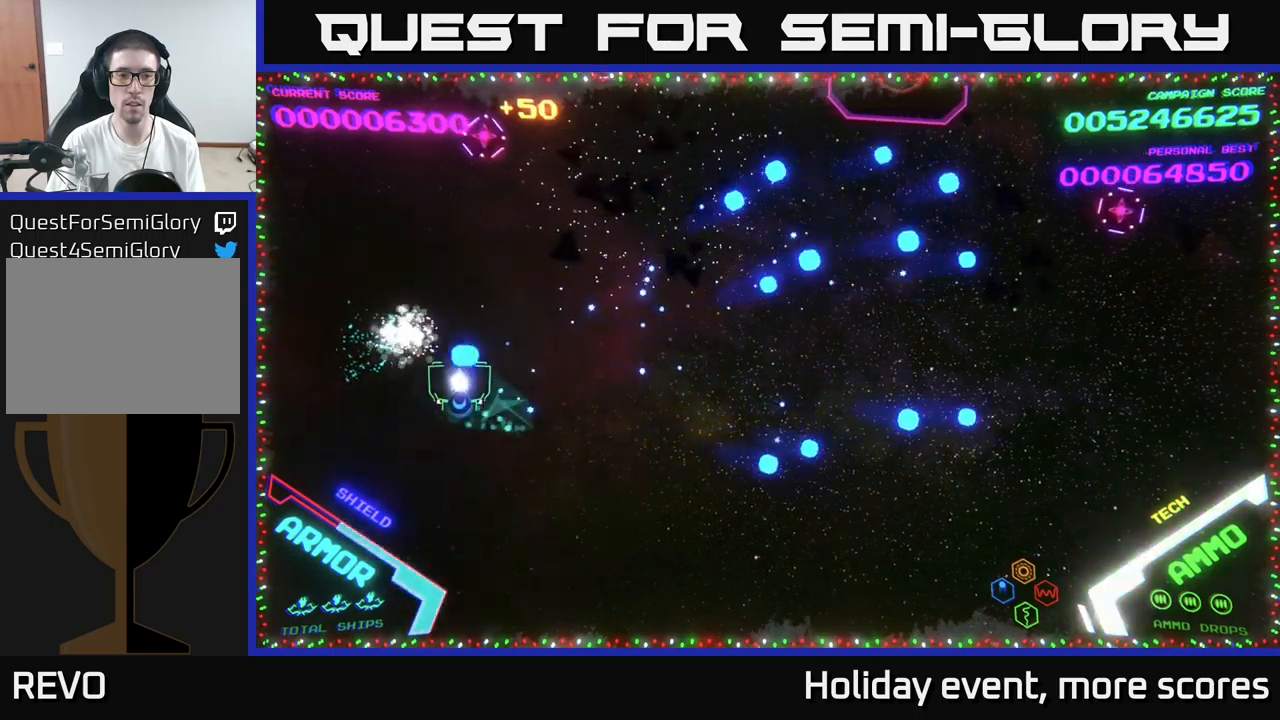
{"buttons": [], "left_stick": "right", "right_stick": "center", "events": [[17, "A", "down"], [50, "left_stick", "center"], [84, "A", "up"], [100, "left_stick", "down"], [134, "A", "down"], [150, "left_stick", "down-right"], [217, "A", "up"], [284, "left_stick", "right"]]}
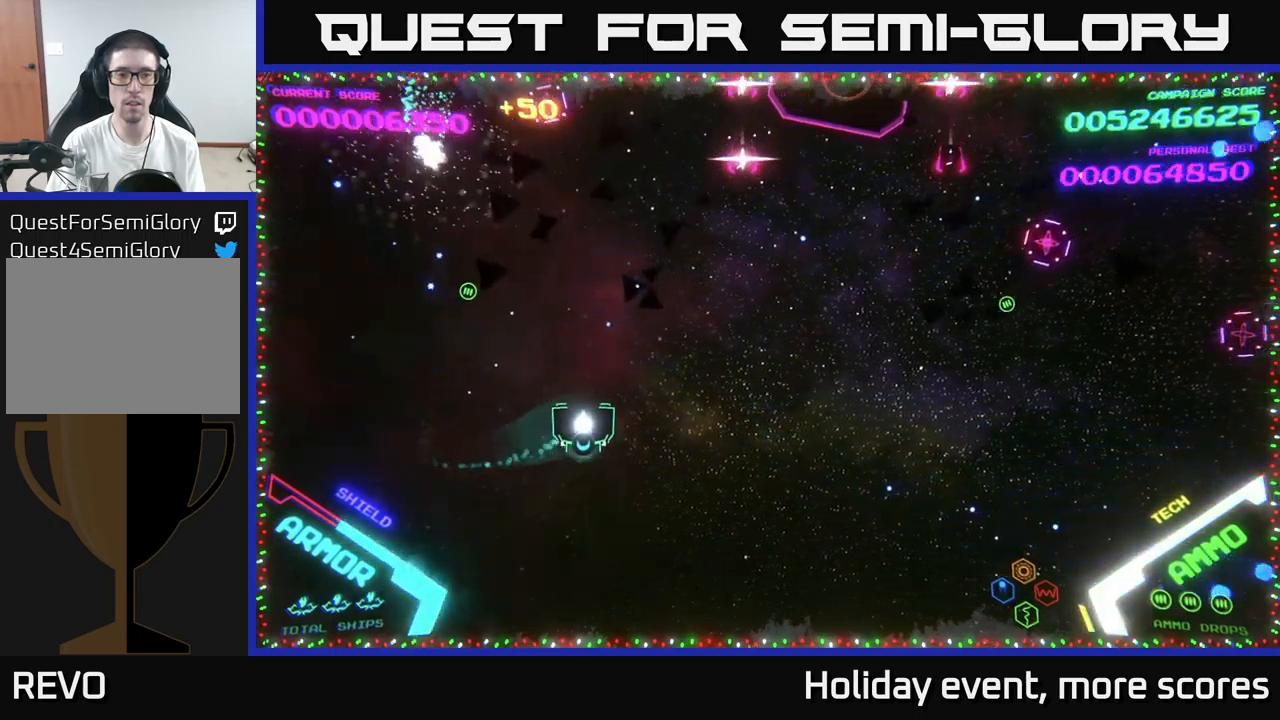
{"buttons": [], "left_stick": "right", "right_stick": "center", "events": [[50, "left_stick", "down-right"], [200, "left_stick", "right"]]}
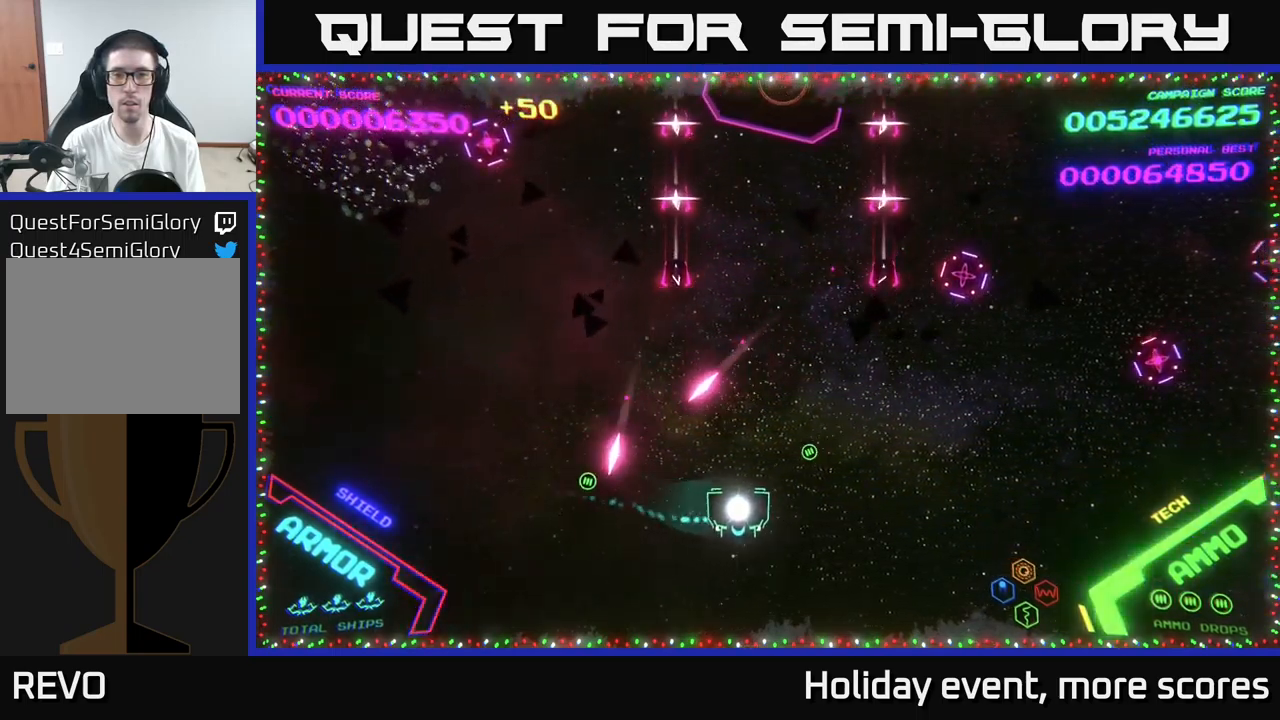
{"buttons": [], "left_stick": "right", "right_stick": "center", "events": []}
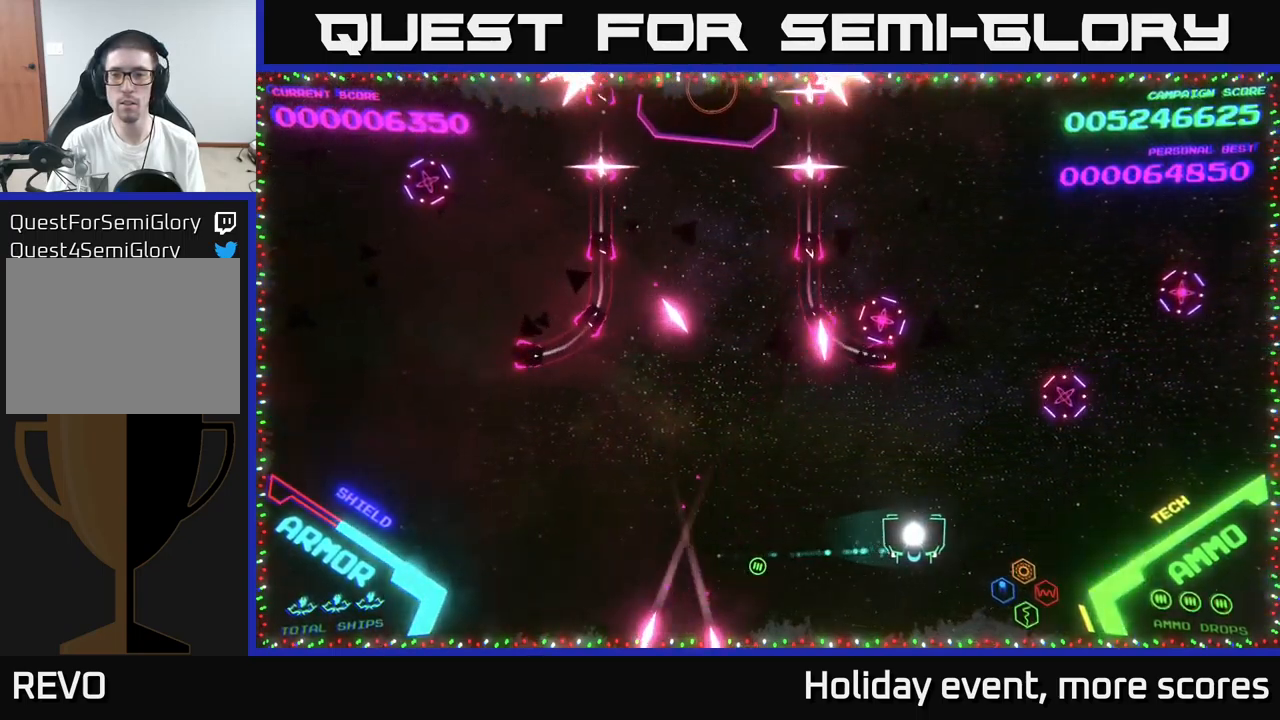
{"buttons": ["A"], "left_stick": "right", "right_stick": "center", "events": [[384, "A", "down"], [434, "A", "up"], [500, "A", "down"]]}
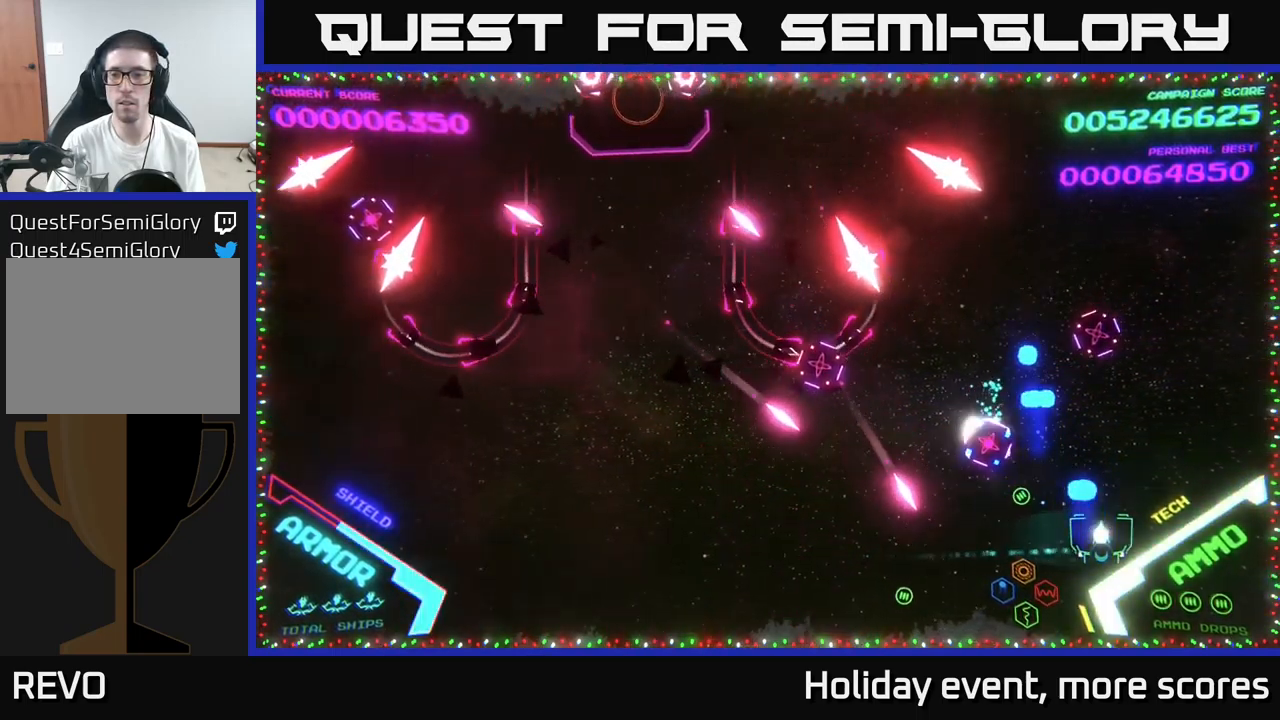
{"buttons": [], "left_stick": "down-left", "right_stick": "center", "events": [[50, "A", "up"], [100, "left_stick", "up-right"], [117, "A", "down"], [200, "A", "up"], [434, "left_stick", "down-left"]]}
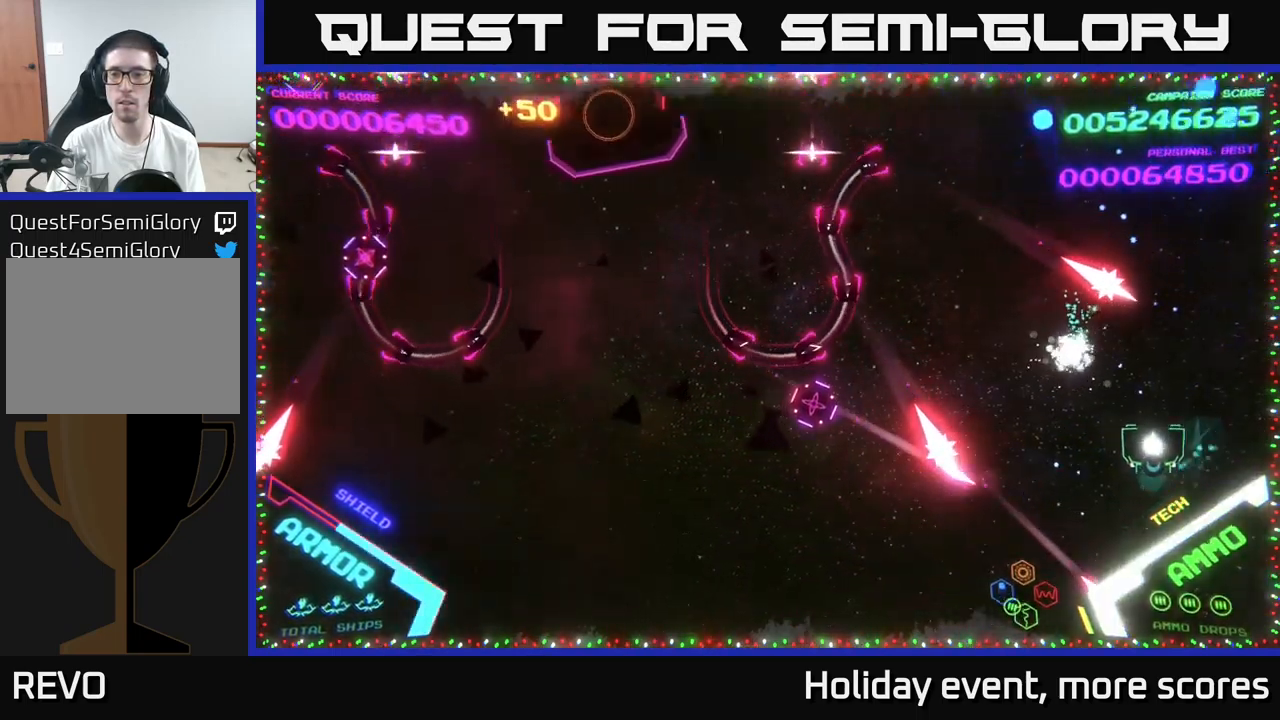
{"buttons": [], "left_stick": "up-right", "right_stick": "center", "events": [[34, "left_stick", "up-left"], [217, "left_stick", "up"], [467, "left_stick", "up-right"]]}
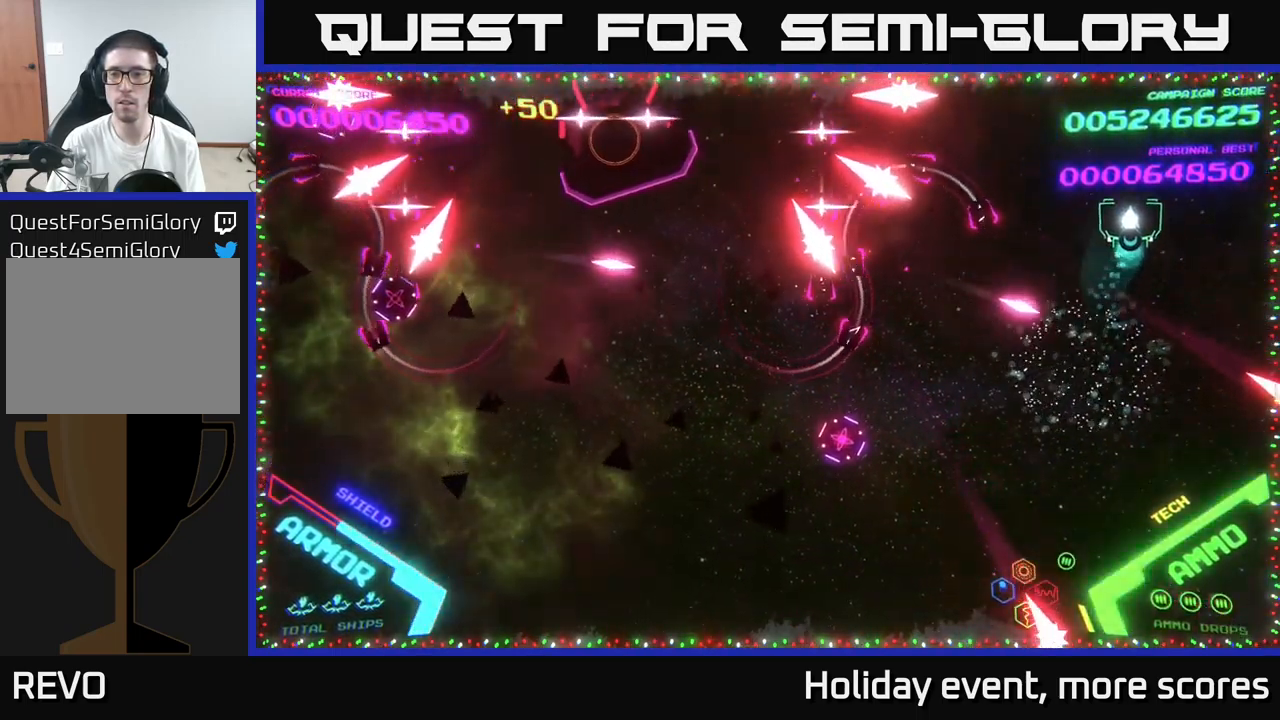
{"buttons": [], "left_stick": "center", "right_stick": "center", "events": [[134, "left_stick", "center"]]}
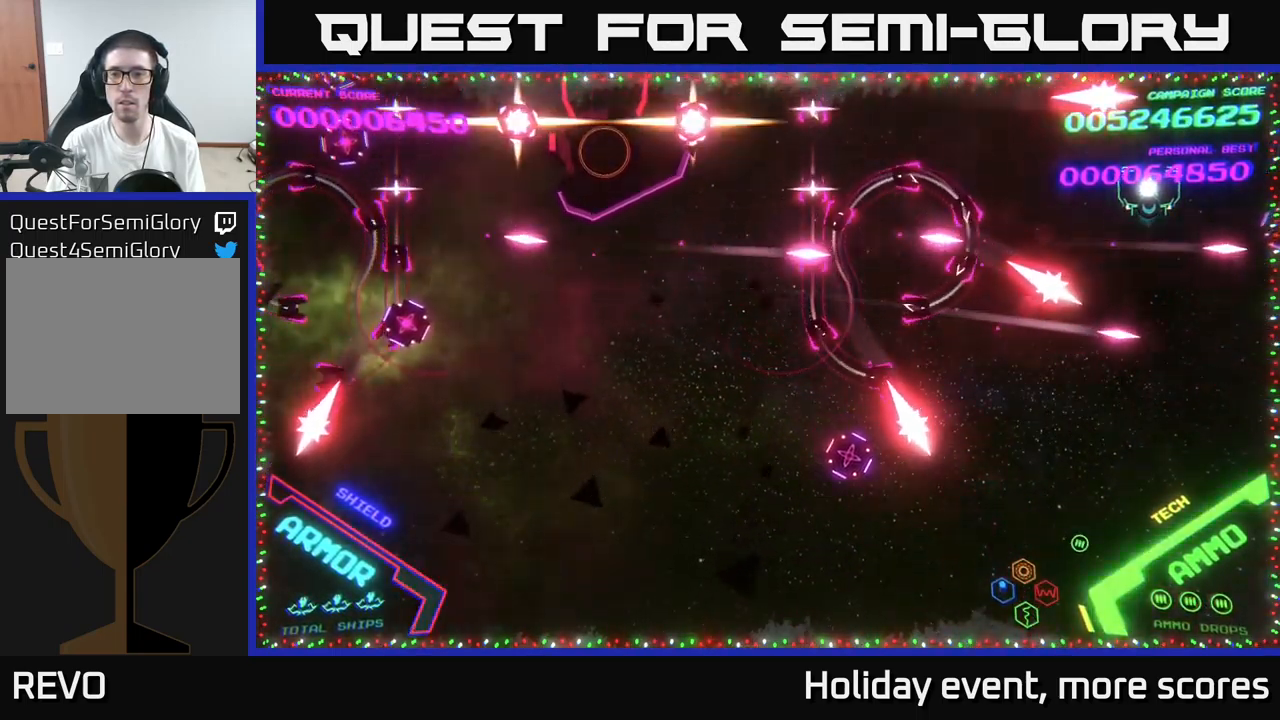
{"buttons": [], "left_stick": "center", "right_stick": "center", "events": [[34, "left_stick", "up"], [234, "left_stick", "center"]]}
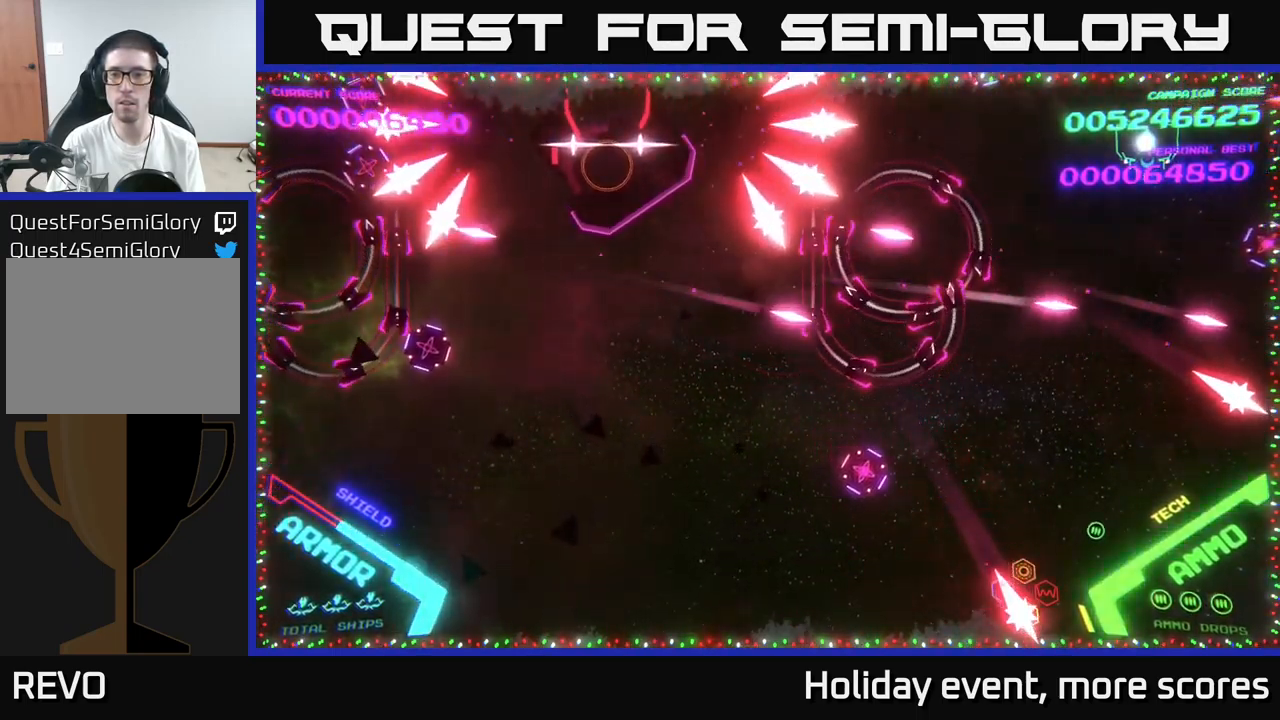
{"buttons": ["B"], "left_stick": "left", "right_stick": "center", "events": [[300, "left_stick", "down"], [334, "B", "down"], [484, "left_stick", "left"]]}
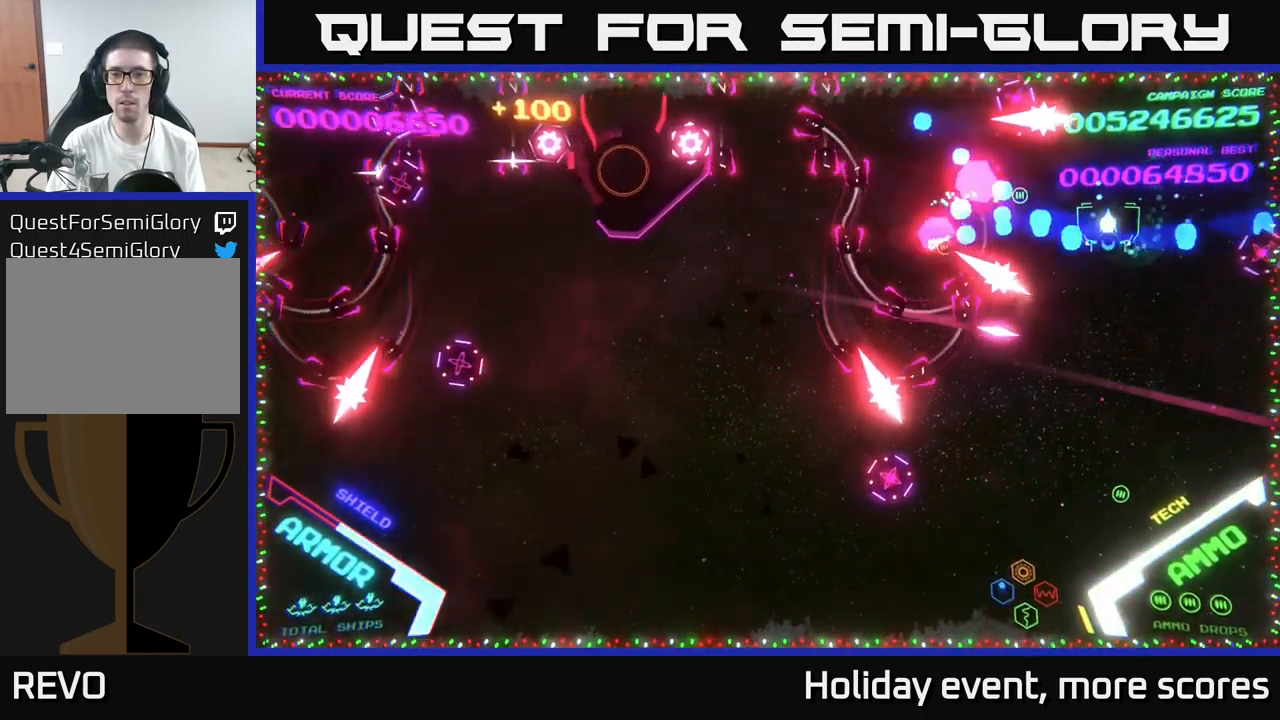
{"buttons": ["B"], "left_stick": "down-left", "right_stick": "center", "events": [[17, "B", "up"], [17, "left_stick", "up-left"], [34, "B", "down"], [217, "B", "up"], [234, "left_stick", "down-left"], [267, "B", "down"]]}
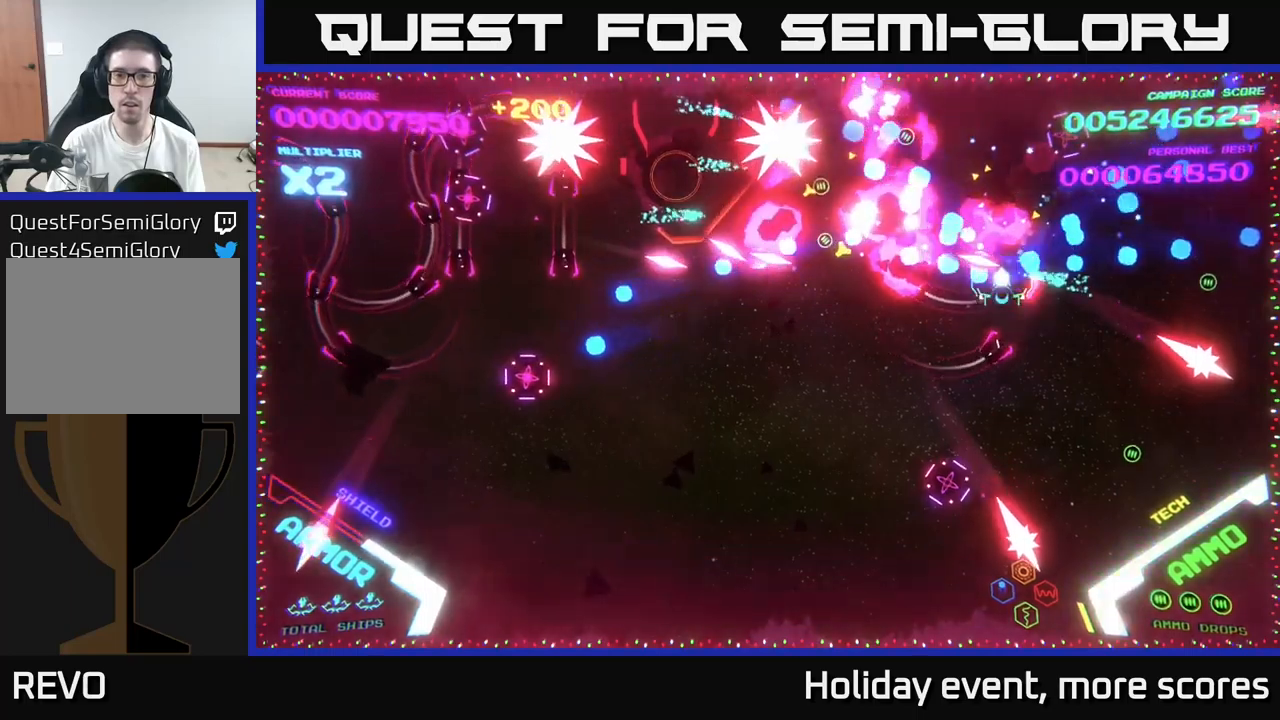
{"buttons": ["B"], "left_stick": "down-left", "right_stick": "center", "events": [[200, "B", "up"], [216, "B", "down"], [366, "B", "up"], [433, "B", "down"]]}
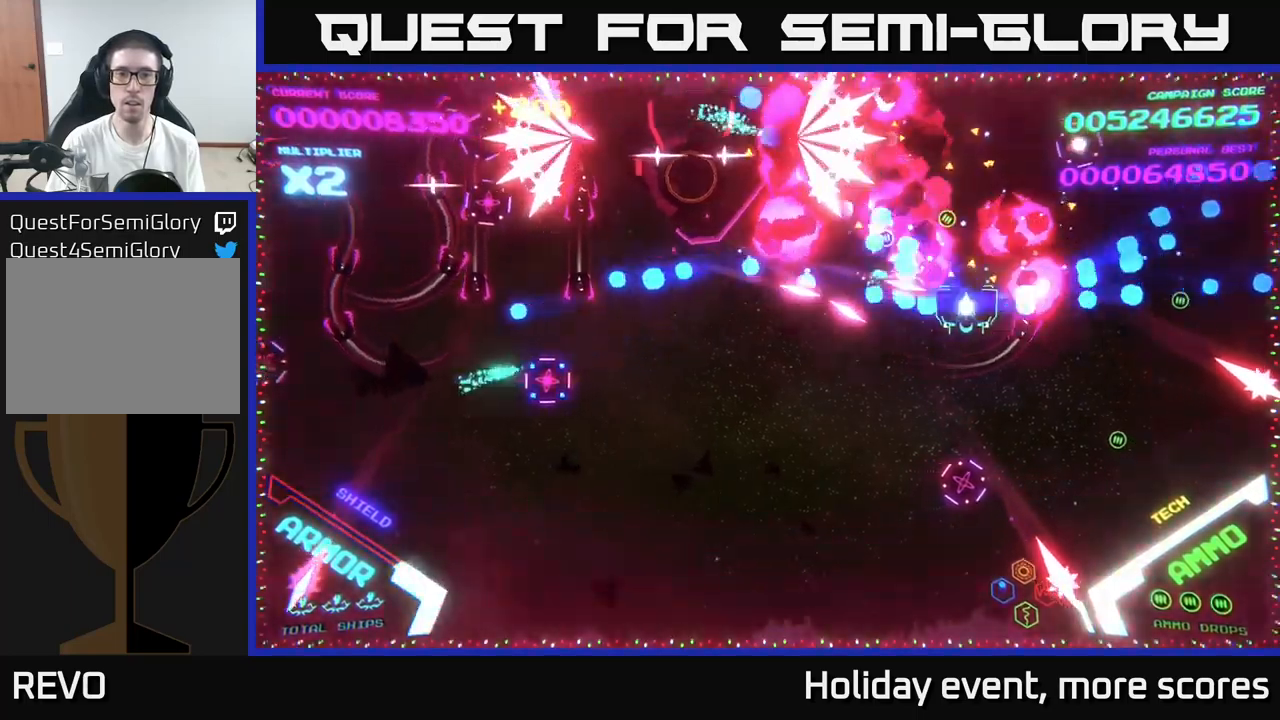
{"buttons": ["B"], "left_stick": "left", "right_stick": "center", "events": [[33, "B", "up"], [66, "B", "down"], [333, "left_stick", "left"]]}
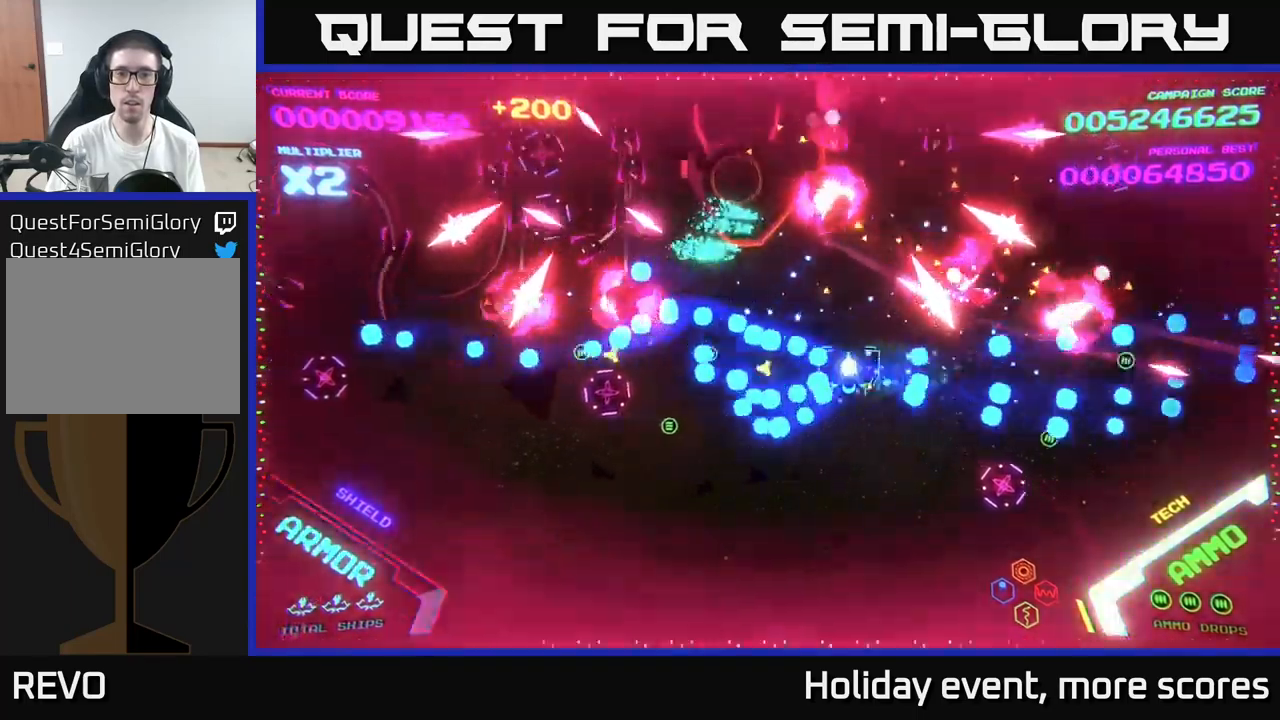
{"buttons": [], "left_stick": "down", "right_stick": "center", "events": [[83, "B", "up"], [100, "left_stick", "up-left"], [266, "Y", "down"], [333, "Y", "up"], [333, "left_stick", "down"]]}
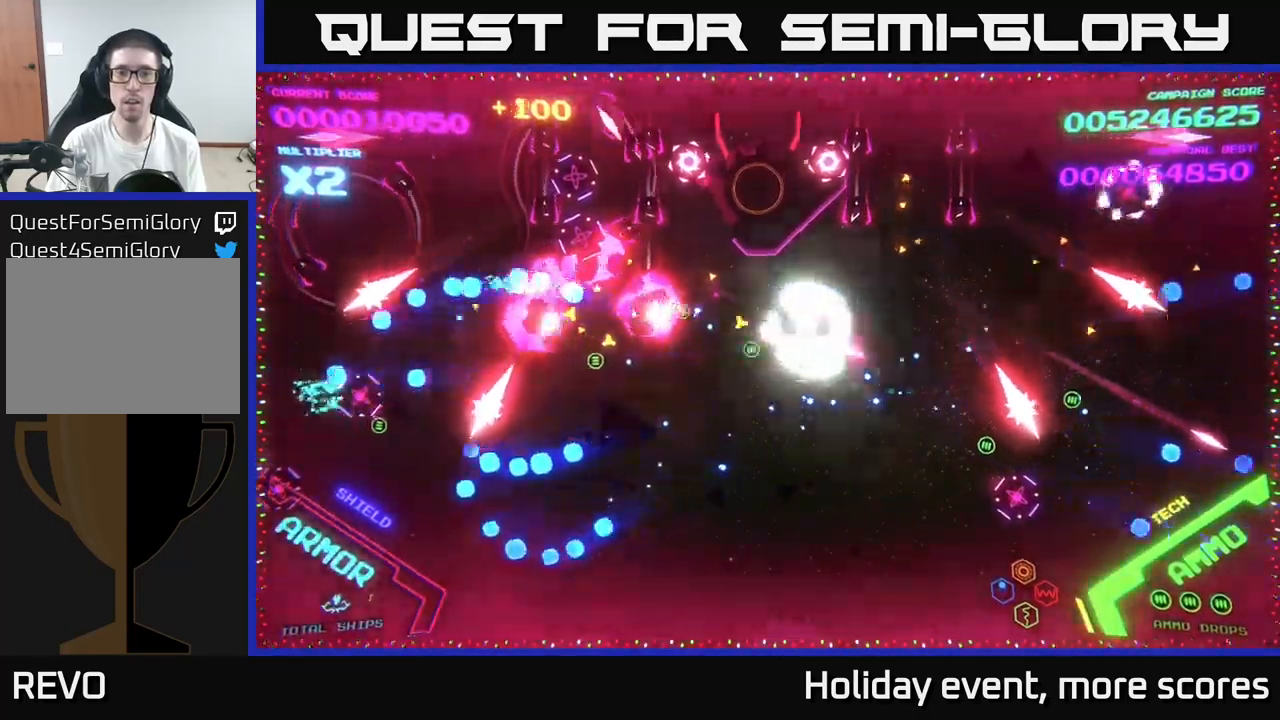
{"buttons": [], "left_stick": "center", "right_stick": "center", "events": [[166, "Y", "down"], [233, "Y", "up"], [300, "Y", "down"], [366, "Y", "up"], [366, "left_stick", "center"]]}
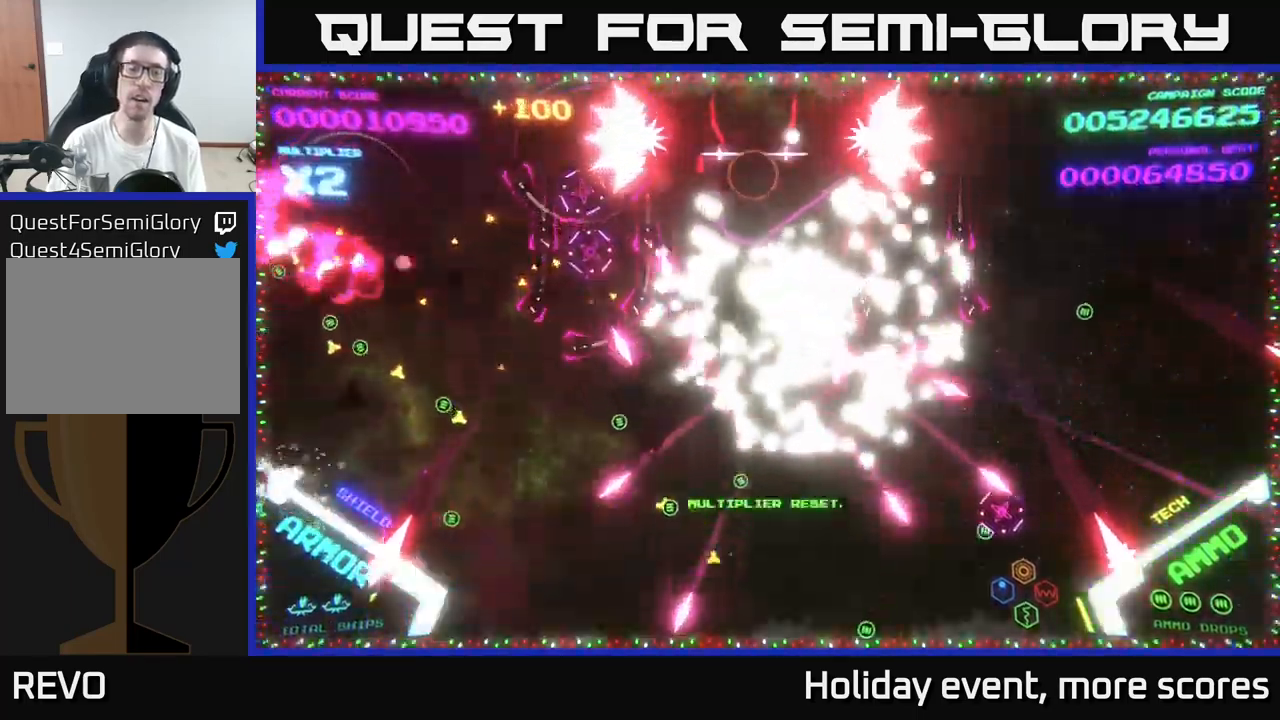
{"buttons": [], "left_stick": "center", "right_stick": "center", "events": []}
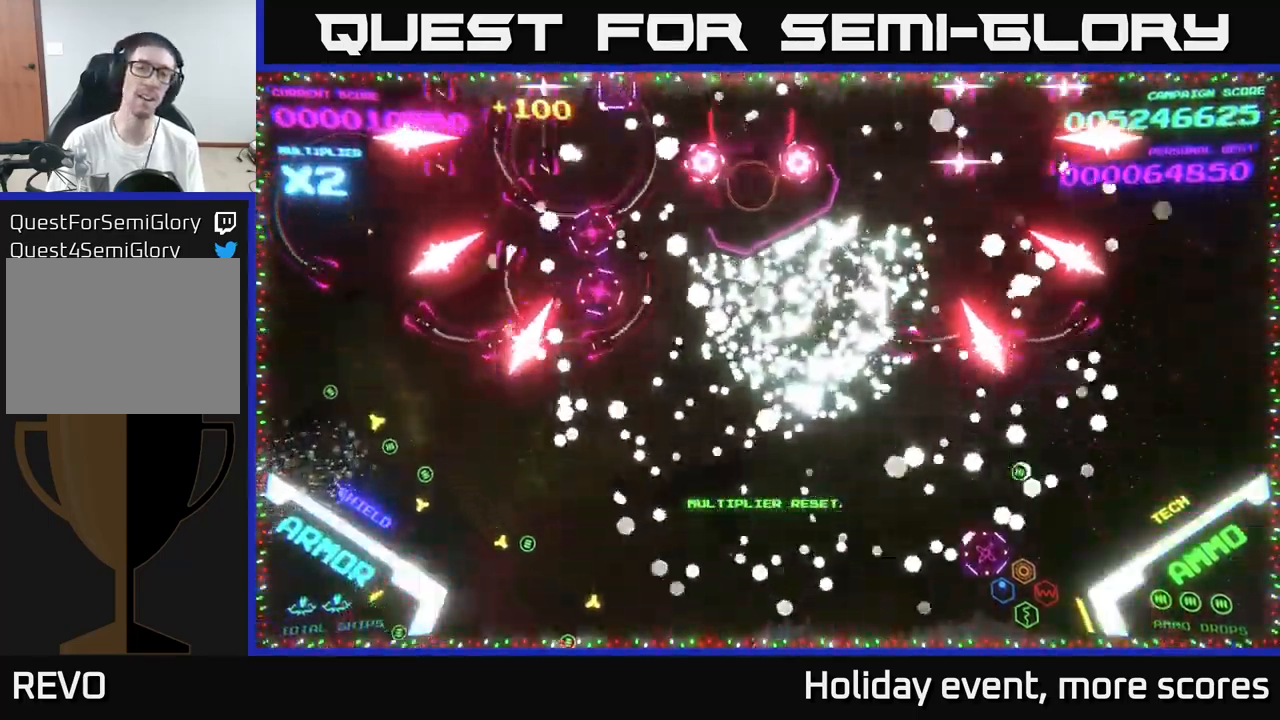
{"buttons": [], "left_stick": "center", "right_stick": "center", "events": []}
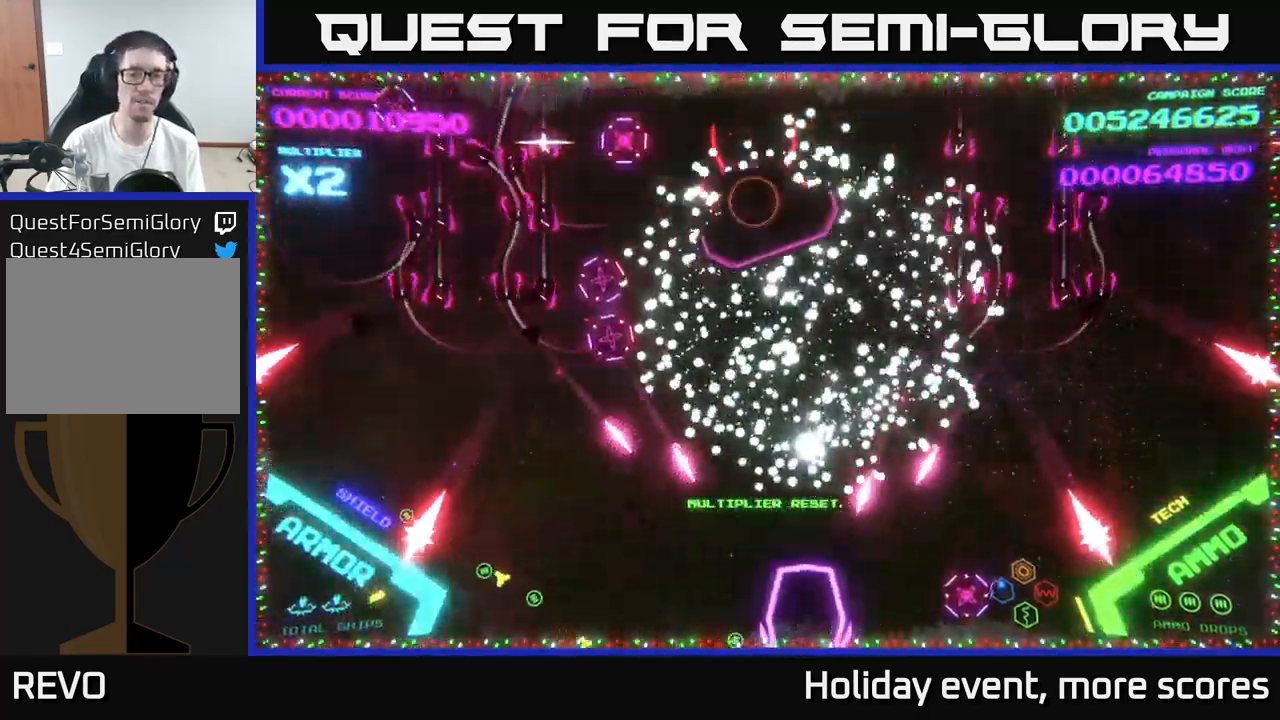
{"buttons": [], "left_stick": "up-left", "right_stick": "center", "events": [[233, "left_stick", "up"], [433, "left_stick", "up-left"]]}
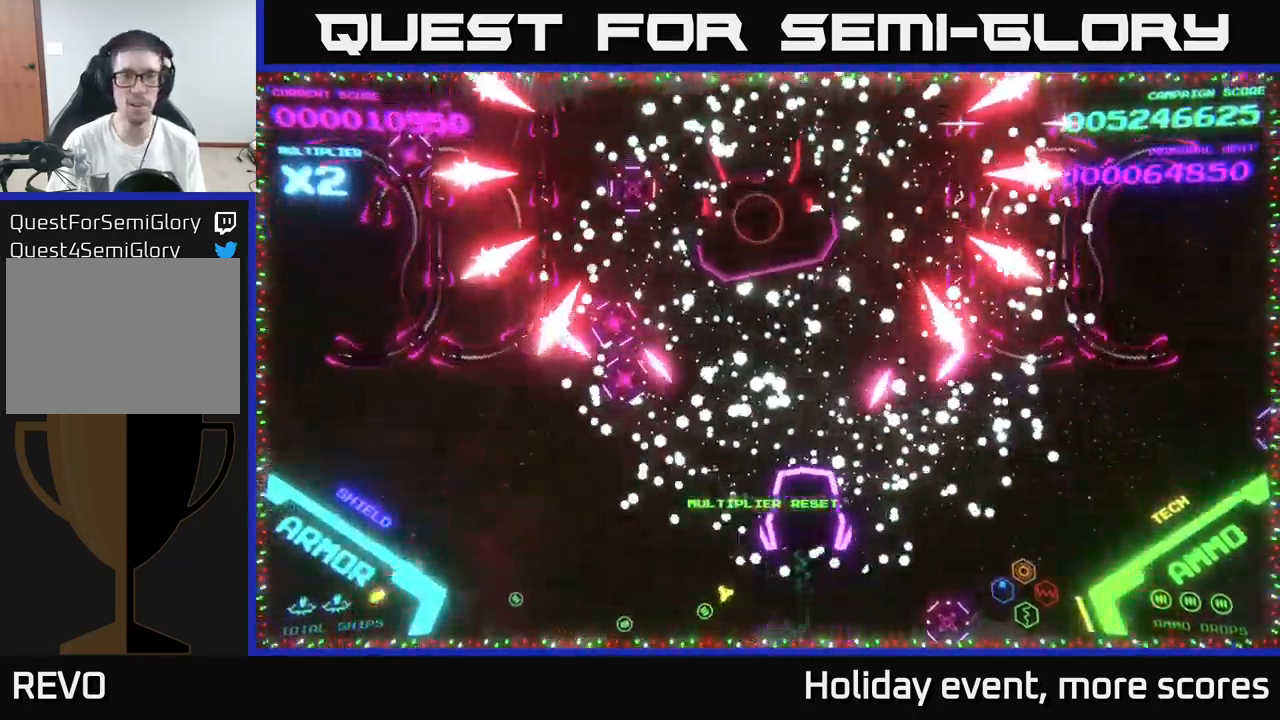
{"buttons": [], "left_stick": "up", "right_stick": "center", "events": [[333, "left_stick", "up"]]}